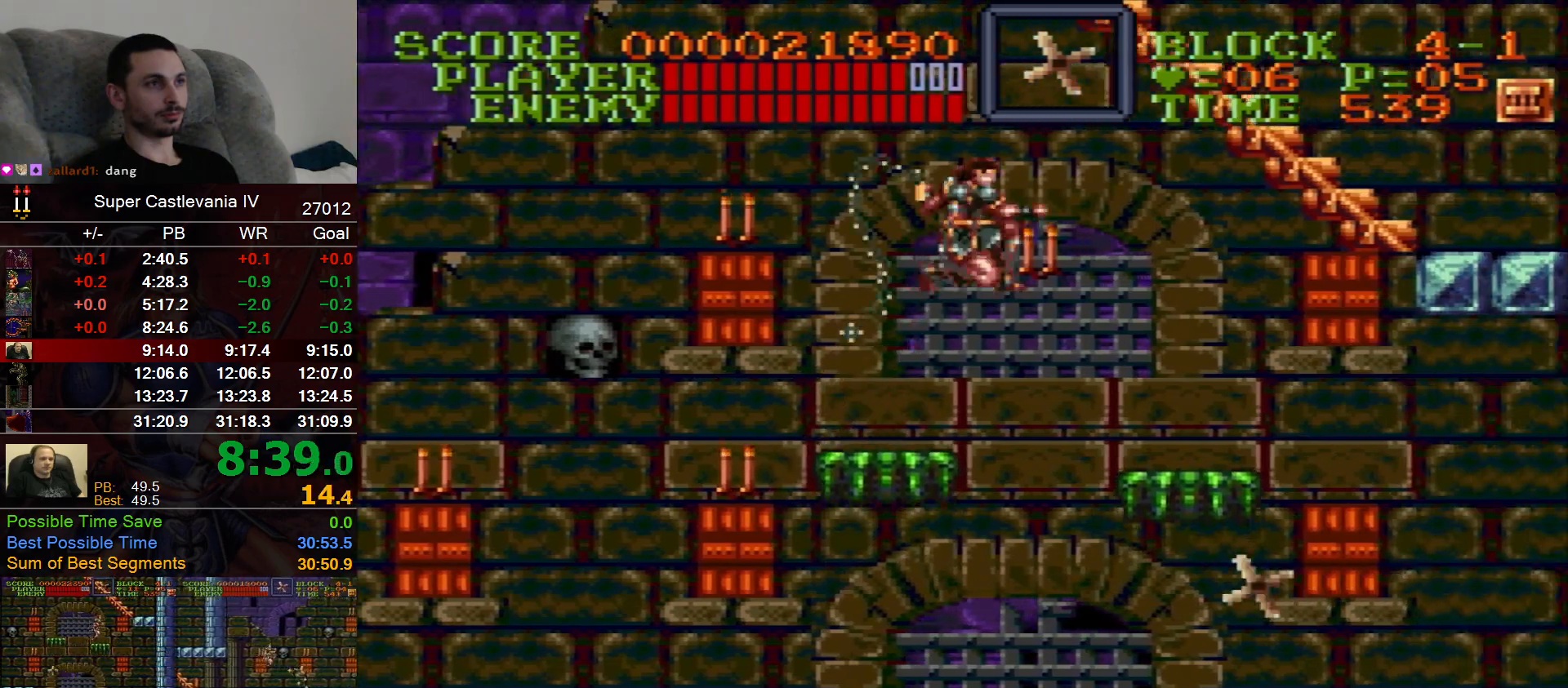
Gameplay with a controller (Nintendo layout); each line is a JSON object with the inputs held at the frame after it (dt_ms = milliseconds from this image to that frame). "events" lists button and stick changes between this image and that frame as [ms after this image, input, new state], when the widget could be followed in between. Not read: L1 L3 R1 R3 Y.
{"dt_ms": 500, "buttons": ["DPAD_RIGHT"], "events": []}
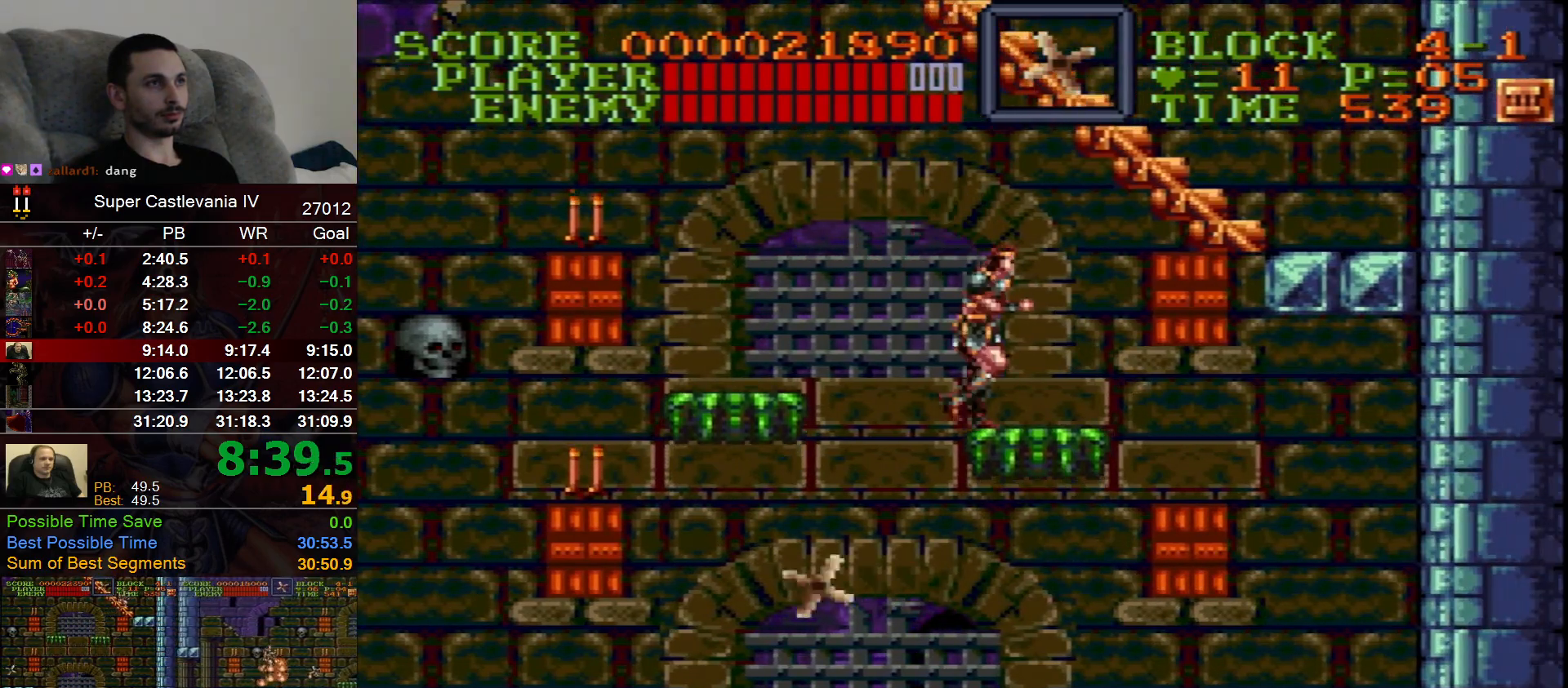
{"dt_ms": 500, "buttons": ["DPAD_UP"], "events": [[267, "B", "down"], [367, "DPAD_UP", "down"], [400, "B", "up"], [400, "DPAD_RIGHT", "up"]]}
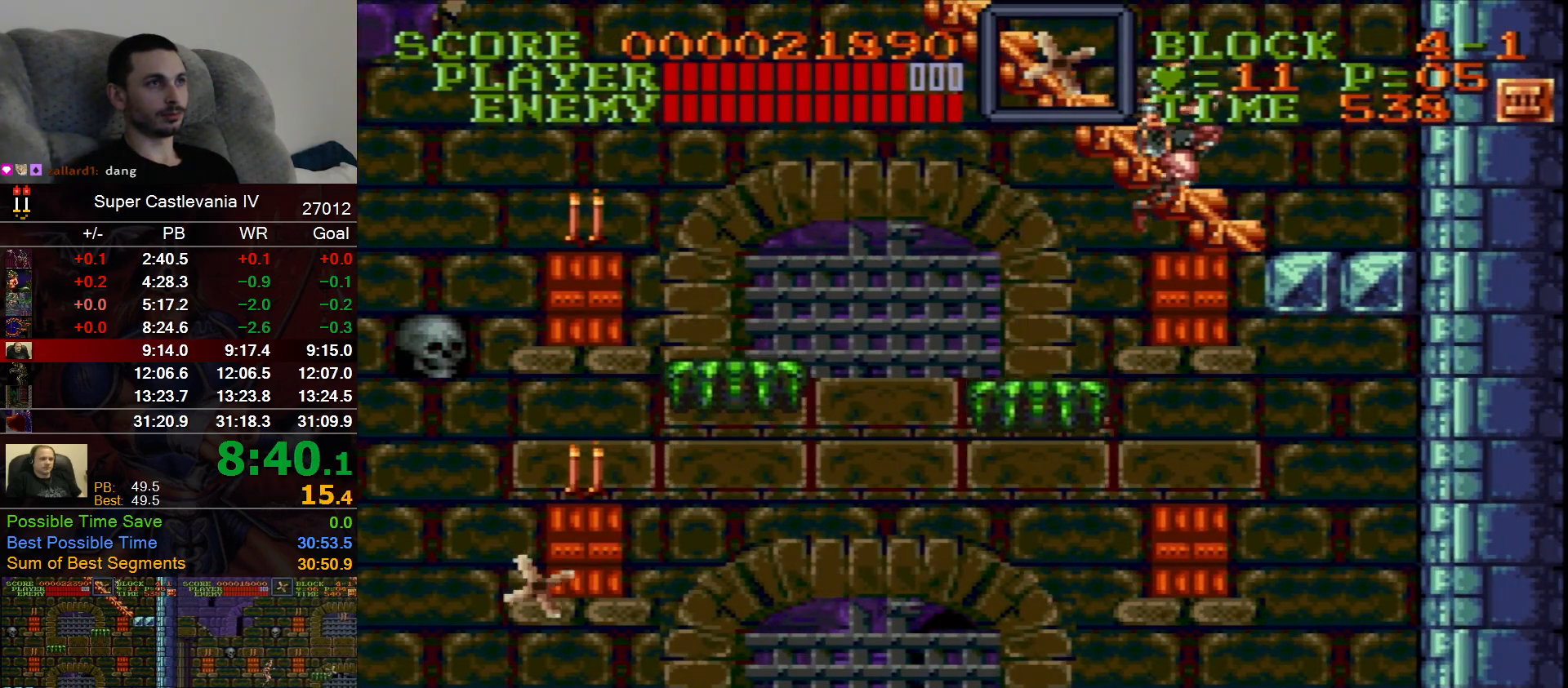
{"dt_ms": 500, "buttons": ["DPAD_UP"], "events": []}
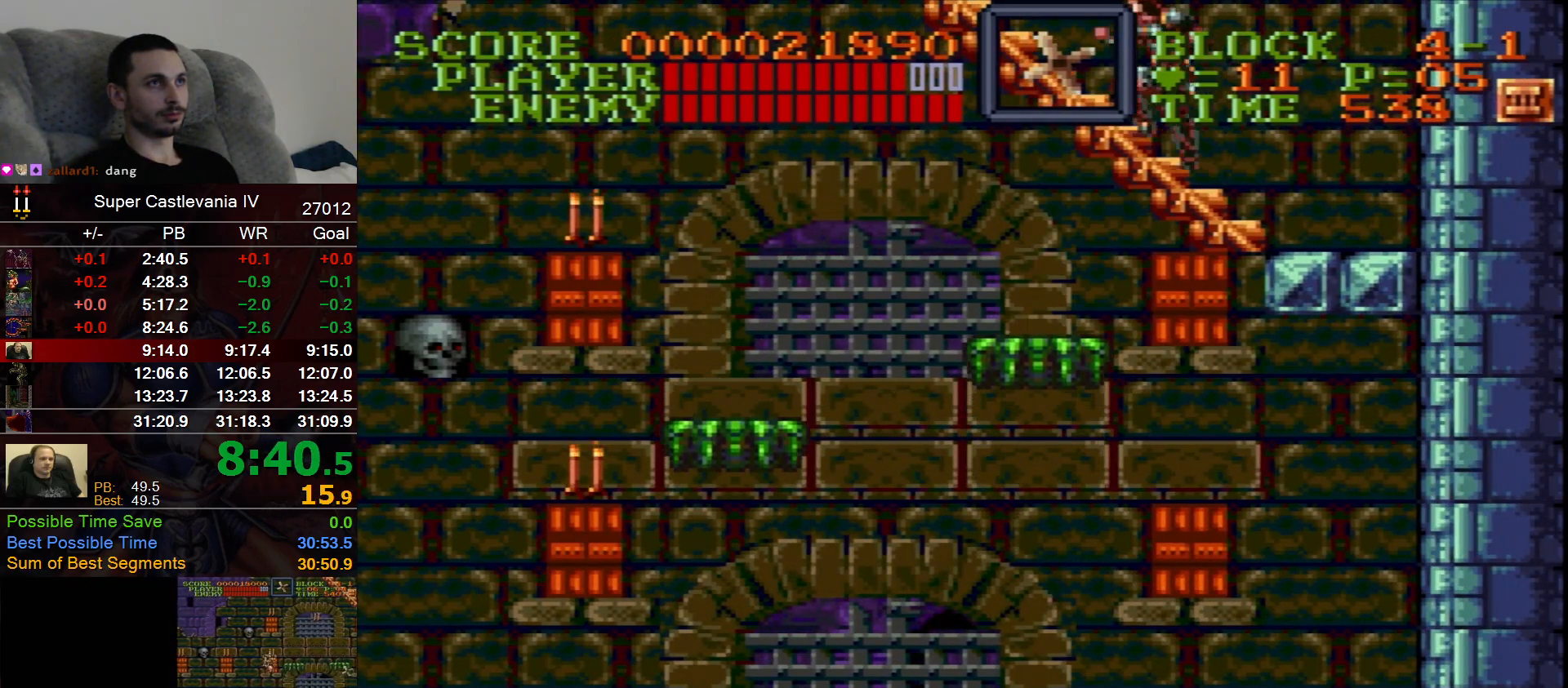
{"dt_ms": 500, "buttons": ["DPAD_UP"], "events": []}
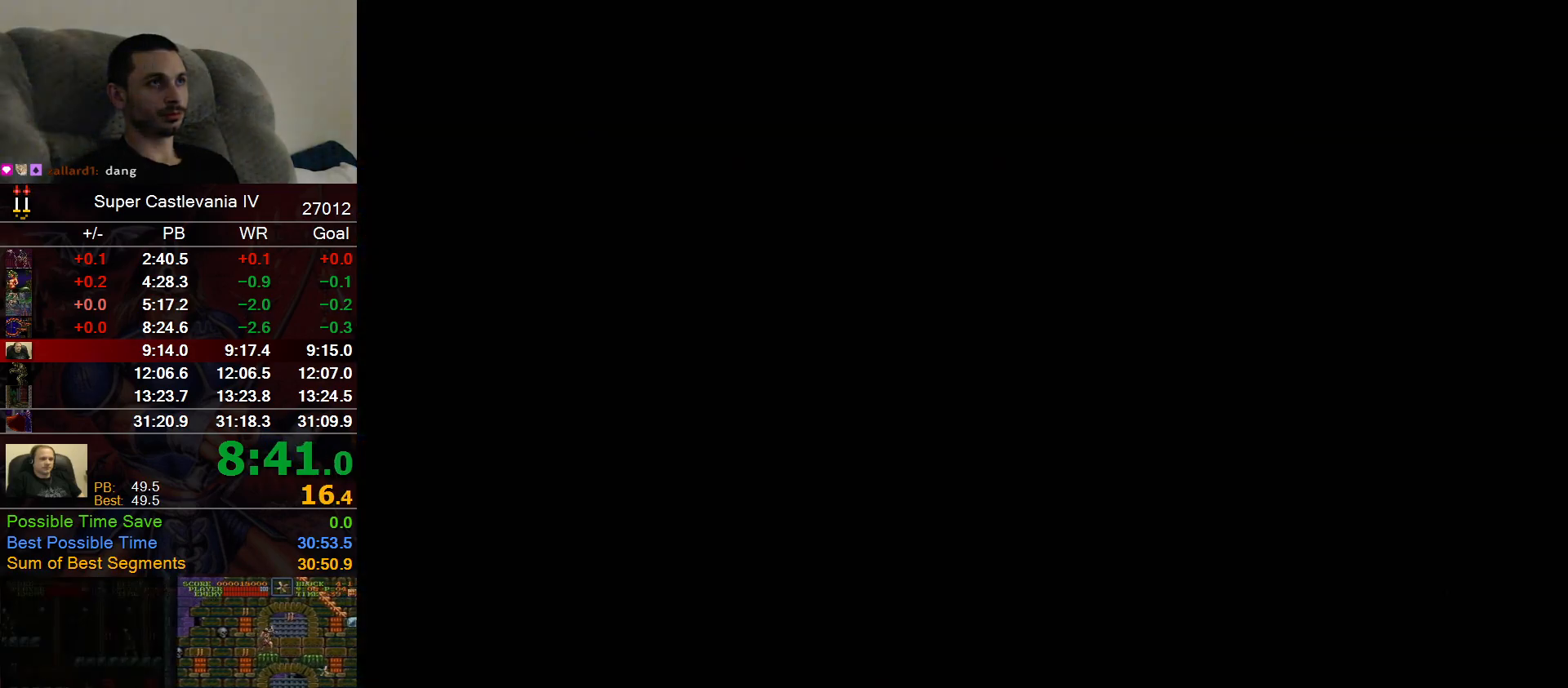
{"dt_ms": 500, "buttons": ["DPAD_UP", "DPAD_RIGHT"], "events": [[33, "DPAD_UP", "up"], [217, "A", "down"], [417, "A", "up"], [450, "DPAD_RIGHT", "down"], [483, "DPAD_UP", "down"]]}
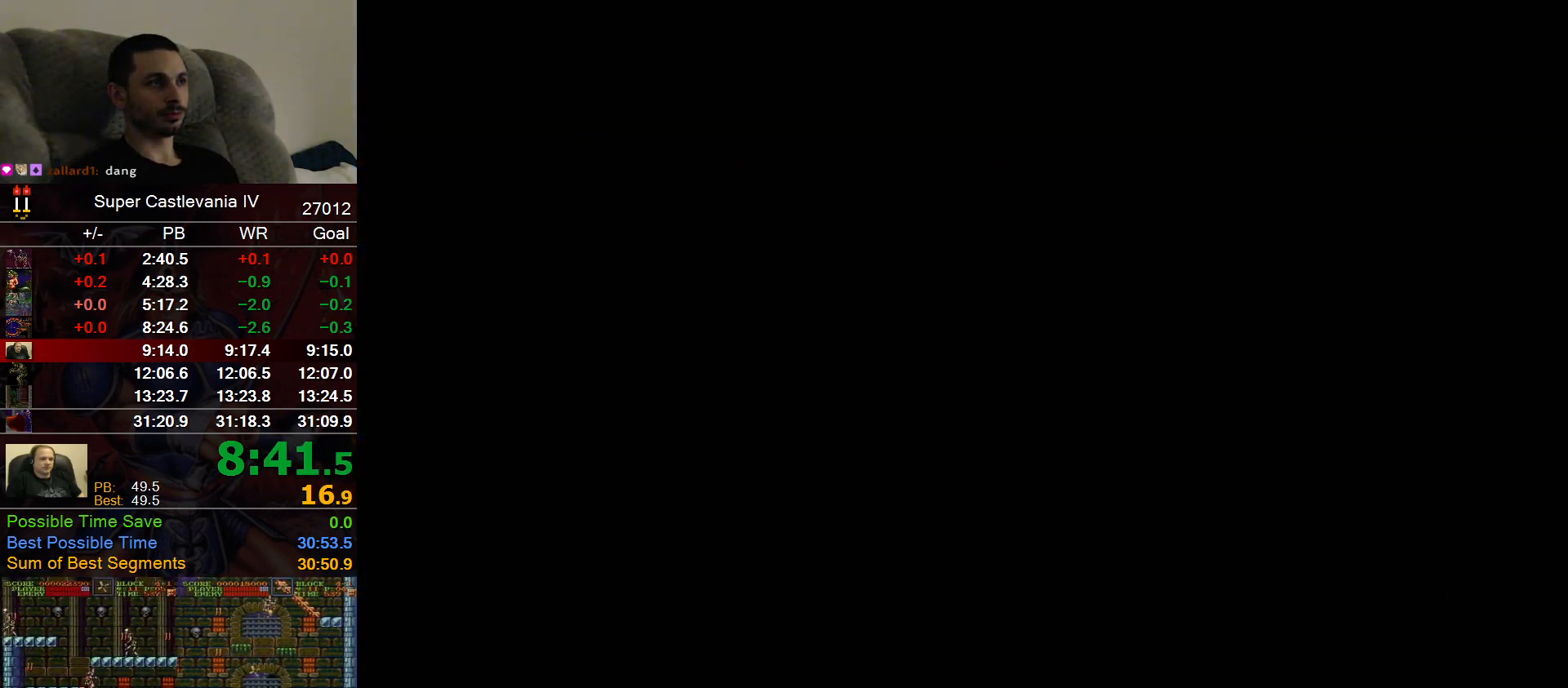
{"dt_ms": 500, "buttons": ["DPAD_UP", "DPAD_RIGHT"], "events": []}
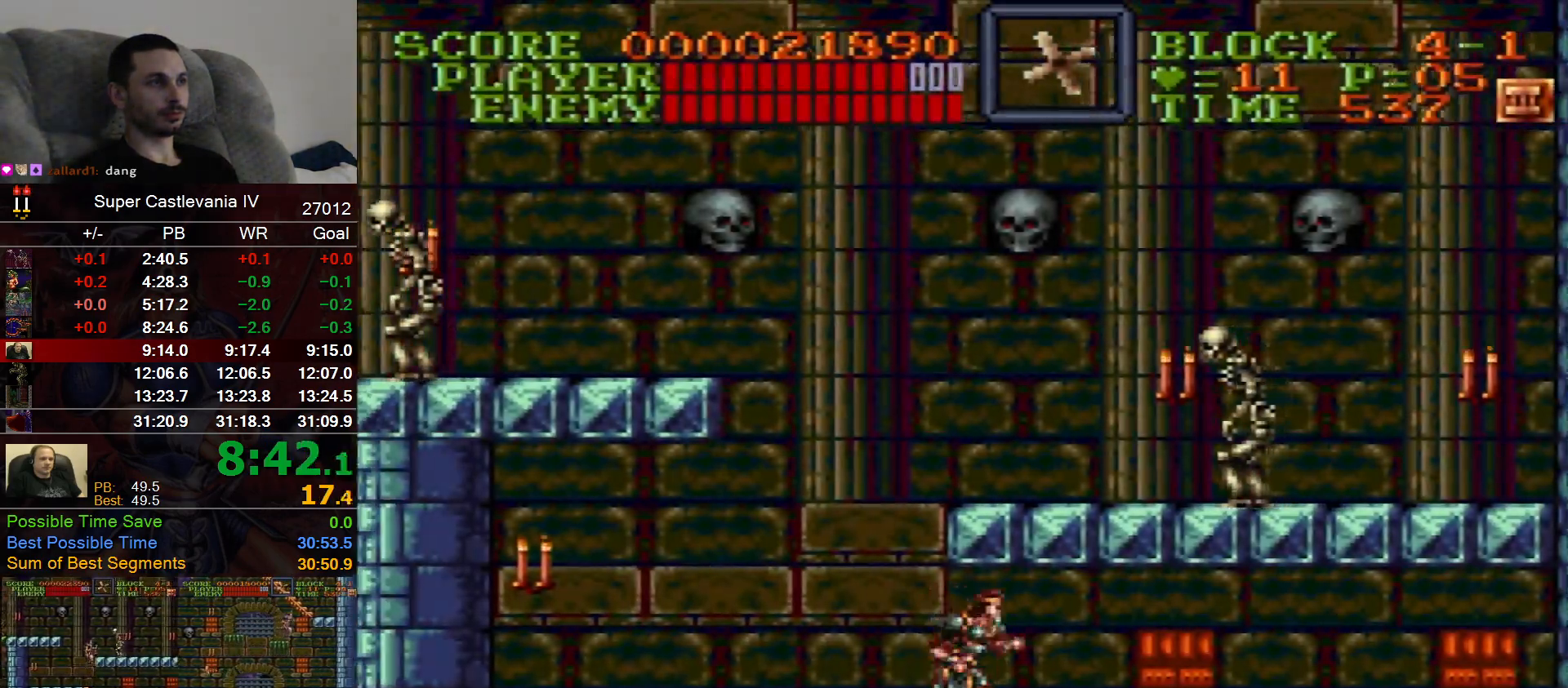
{"dt_ms": 1000, "buttons": ["DPAD_UP", "DPAD_LEFT"], "events": [[467, "B", "down"], [633, "B", "up"], [633, "DPAD_RIGHT", "up"], [650, "DPAD_LEFT", "down"], [783, "B", "down"], [867, "B", "up"]]}
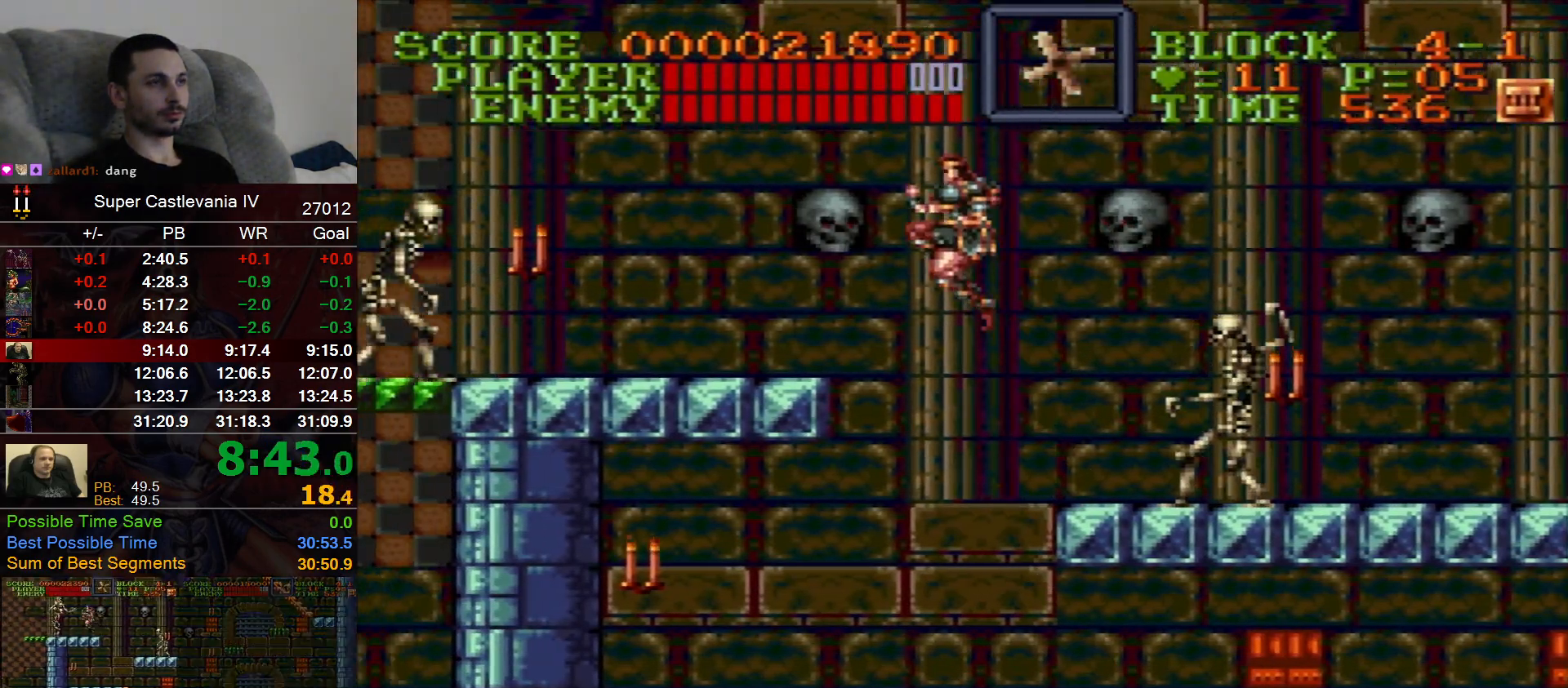
{"dt_ms": 500, "buttons": ["DPAD_UP", "DPAD_LEFT"], "events": []}
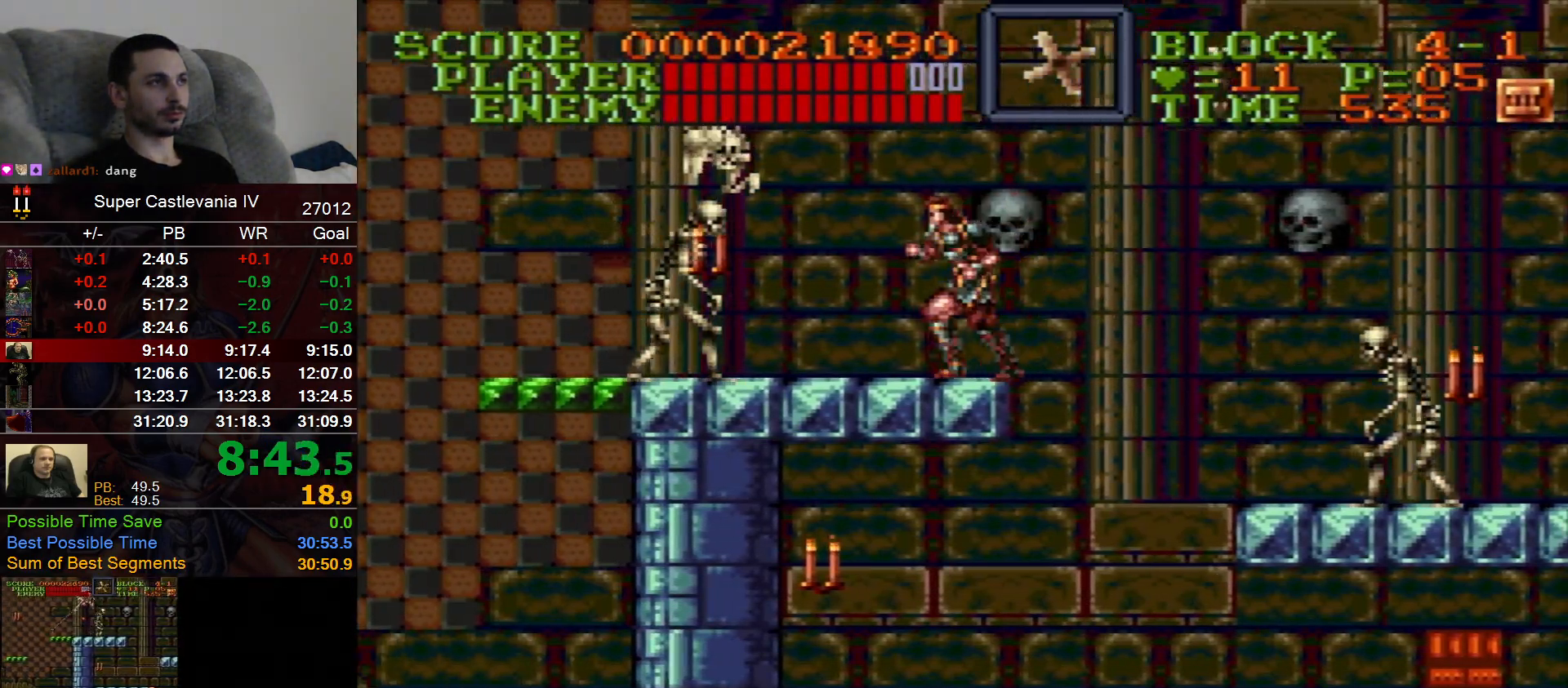
{"dt_ms": 500, "buttons": ["DPAD_LEFT"], "events": [[83, "B", "down"], [217, "B", "up"], [217, "DPAD_UP", "up"], [250, "DPAD_DOWN", "down"], [433, "DPAD_DOWN", "up"]]}
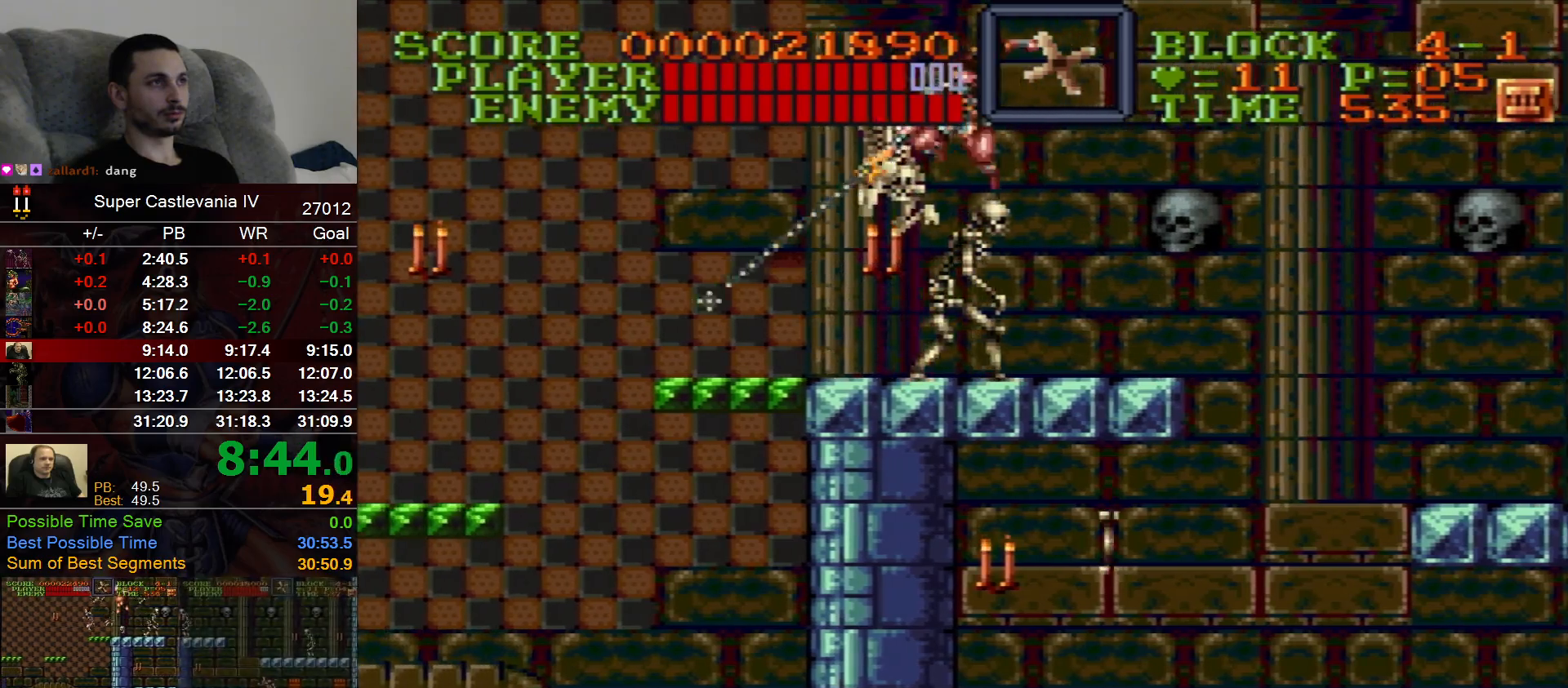
{"dt_ms": 500, "buttons": ["DPAD_LEFT"], "events": []}
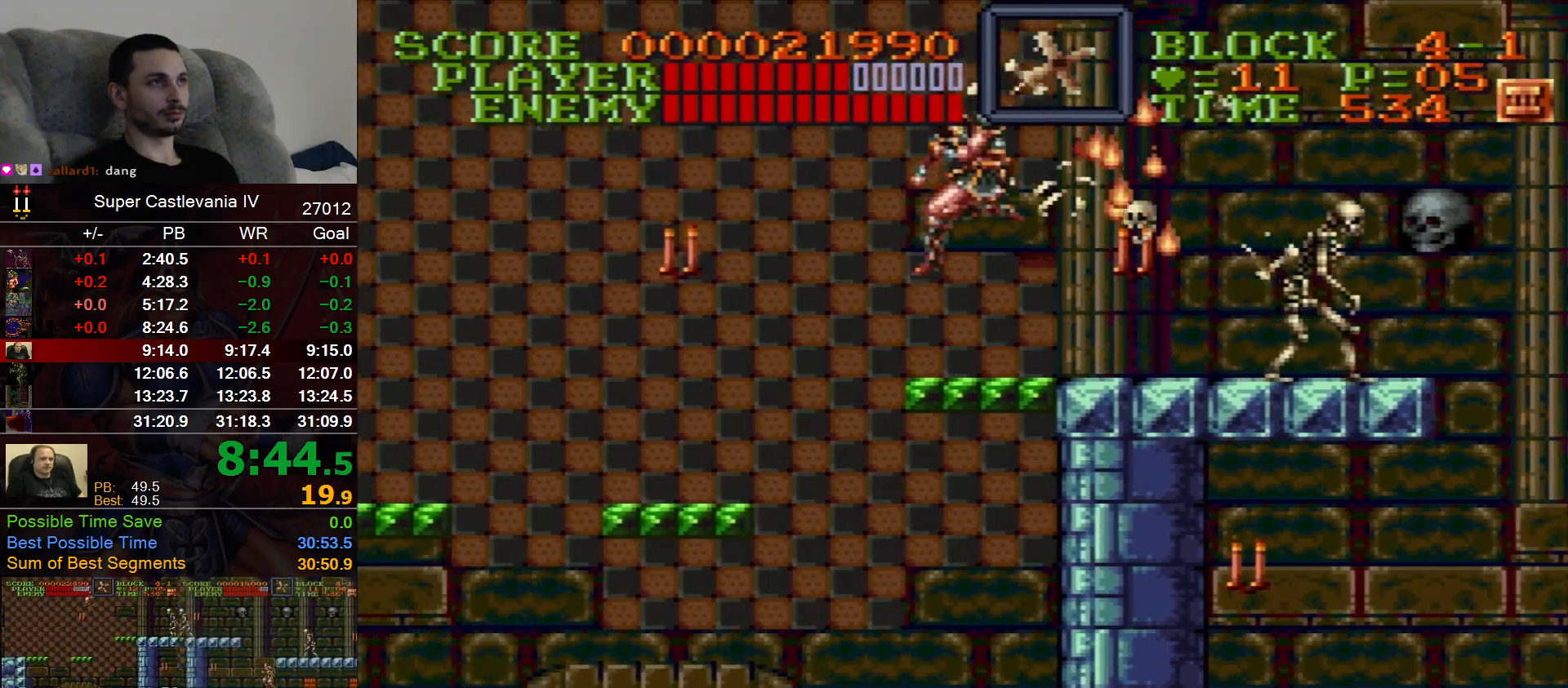
{"dt_ms": 500, "buttons": ["DPAD_LEFT"], "events": [[150, "B", "down"], [250, "B", "up"]]}
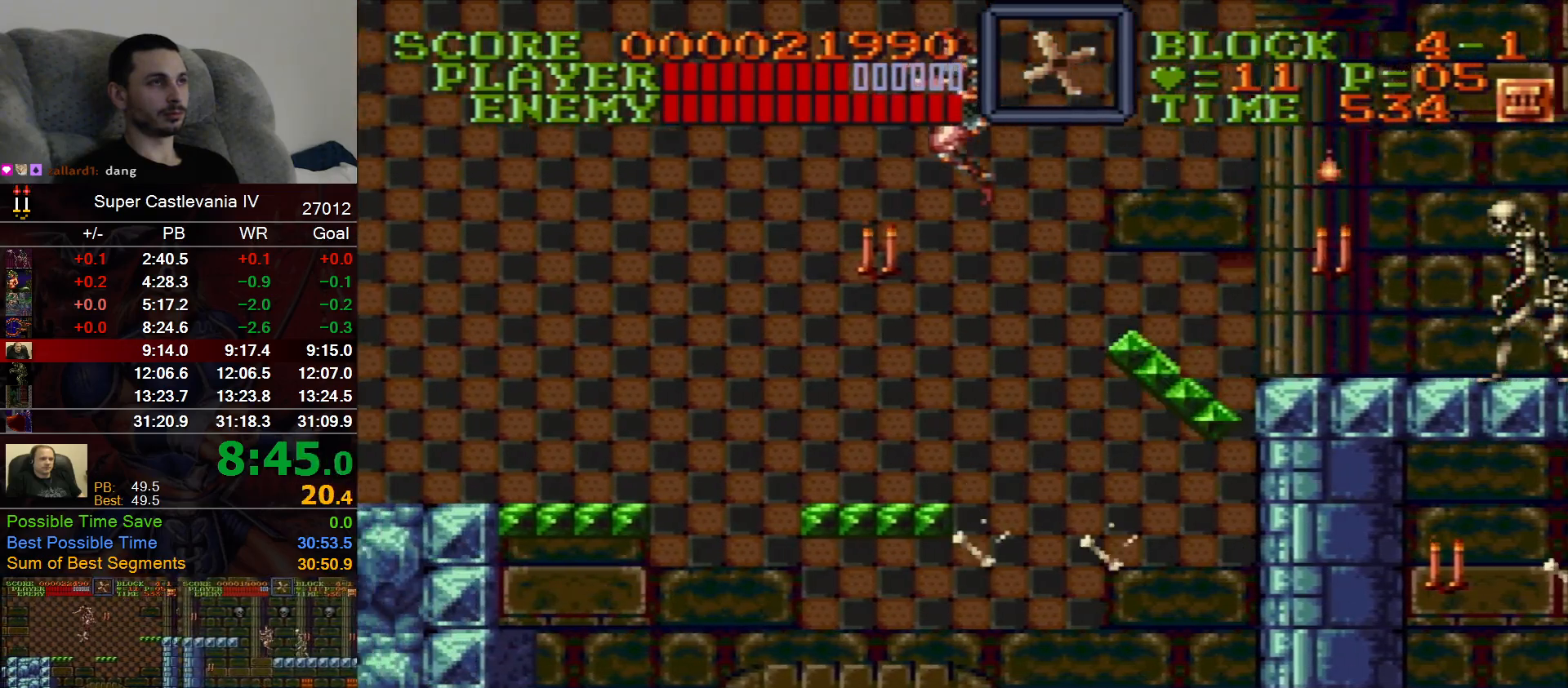
{"dt_ms": 500, "buttons": ["B", "DPAD_LEFT"], "events": [[417, "B", "down"]]}
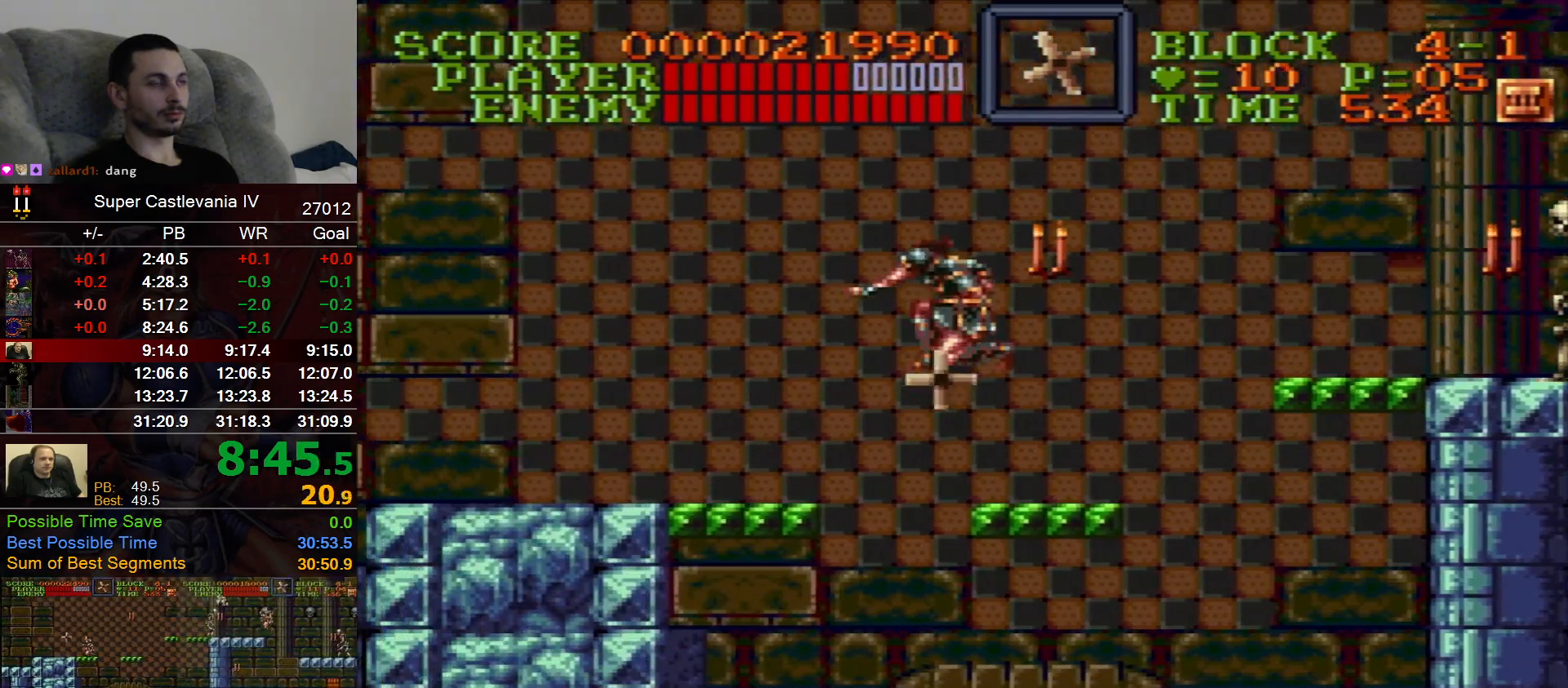
{"dt_ms": 500, "buttons": ["DPAD_LEFT"], "events": [[17, "B", "up"]]}
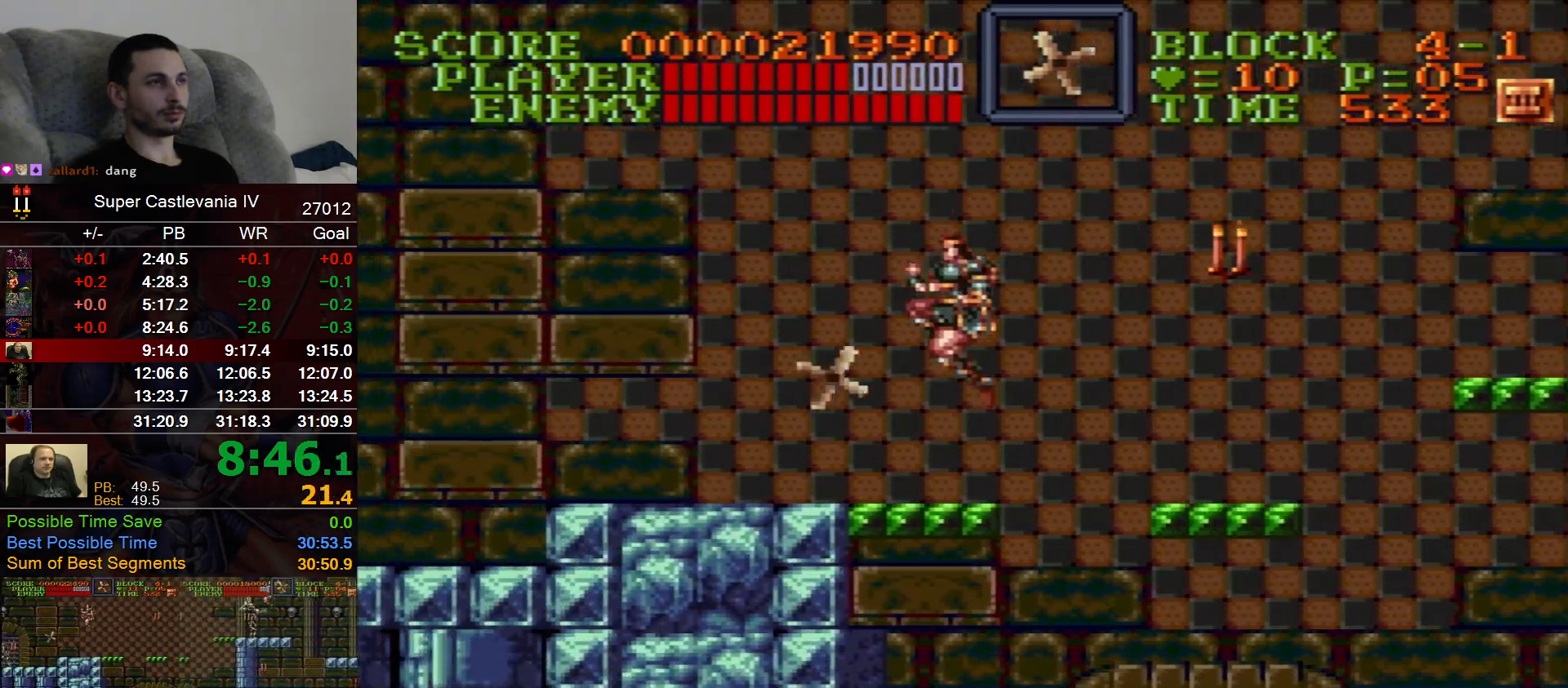
{"dt_ms": 500, "buttons": ["DPAD_LEFT"], "events": [[100, "B", "down"], [183, "B", "up"]]}
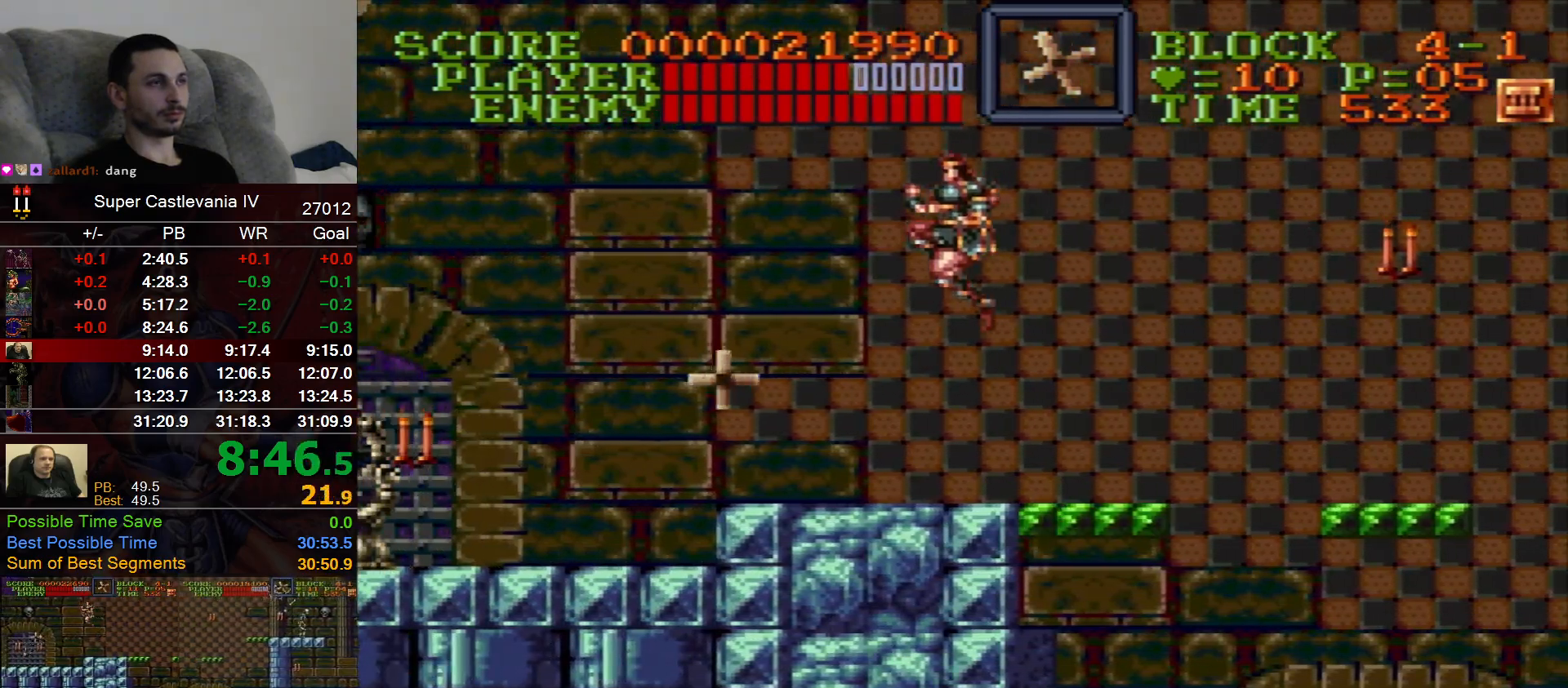
{"dt_ms": 500, "buttons": ["DPAD_LEFT"], "events": [[283, "B", "down"], [333, "B", "up"]]}
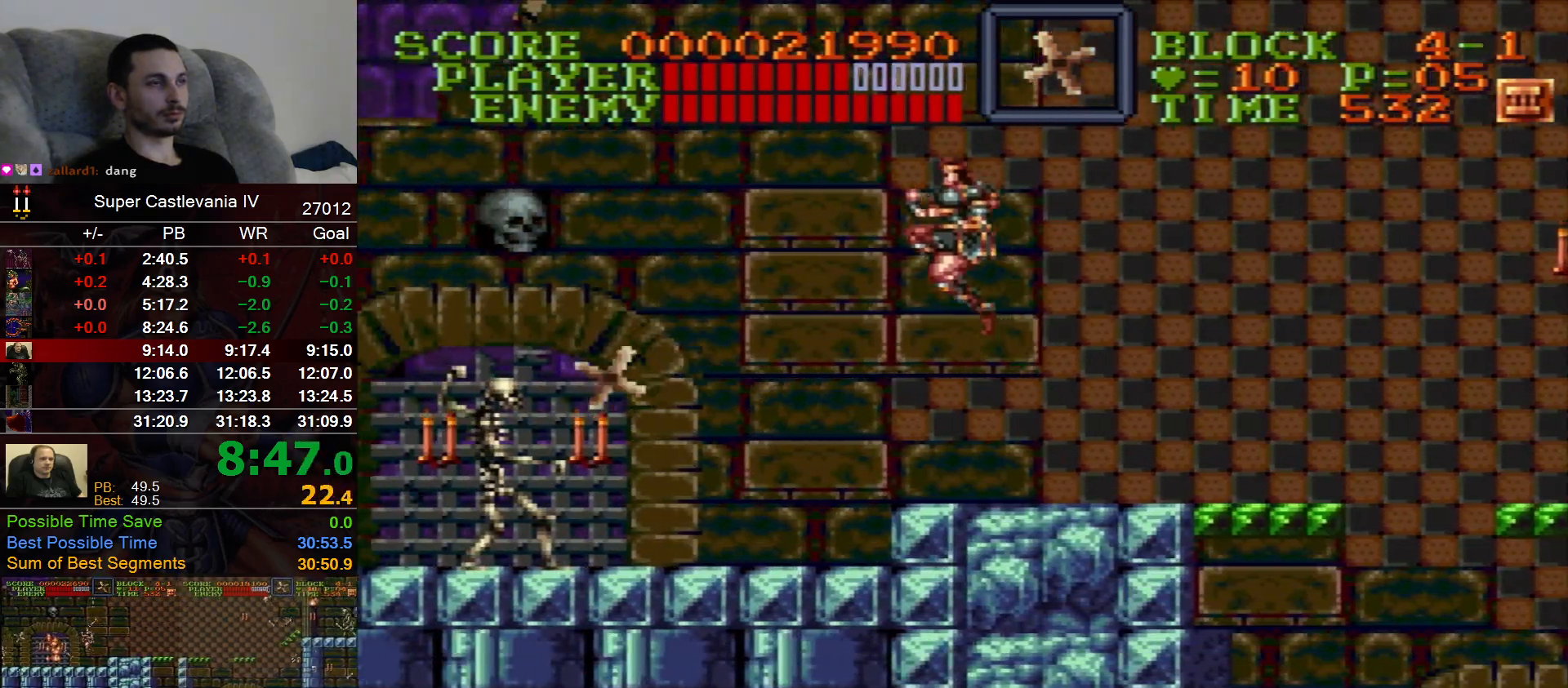
{"dt_ms": 500, "buttons": ["DPAD_LEFT"], "events": []}
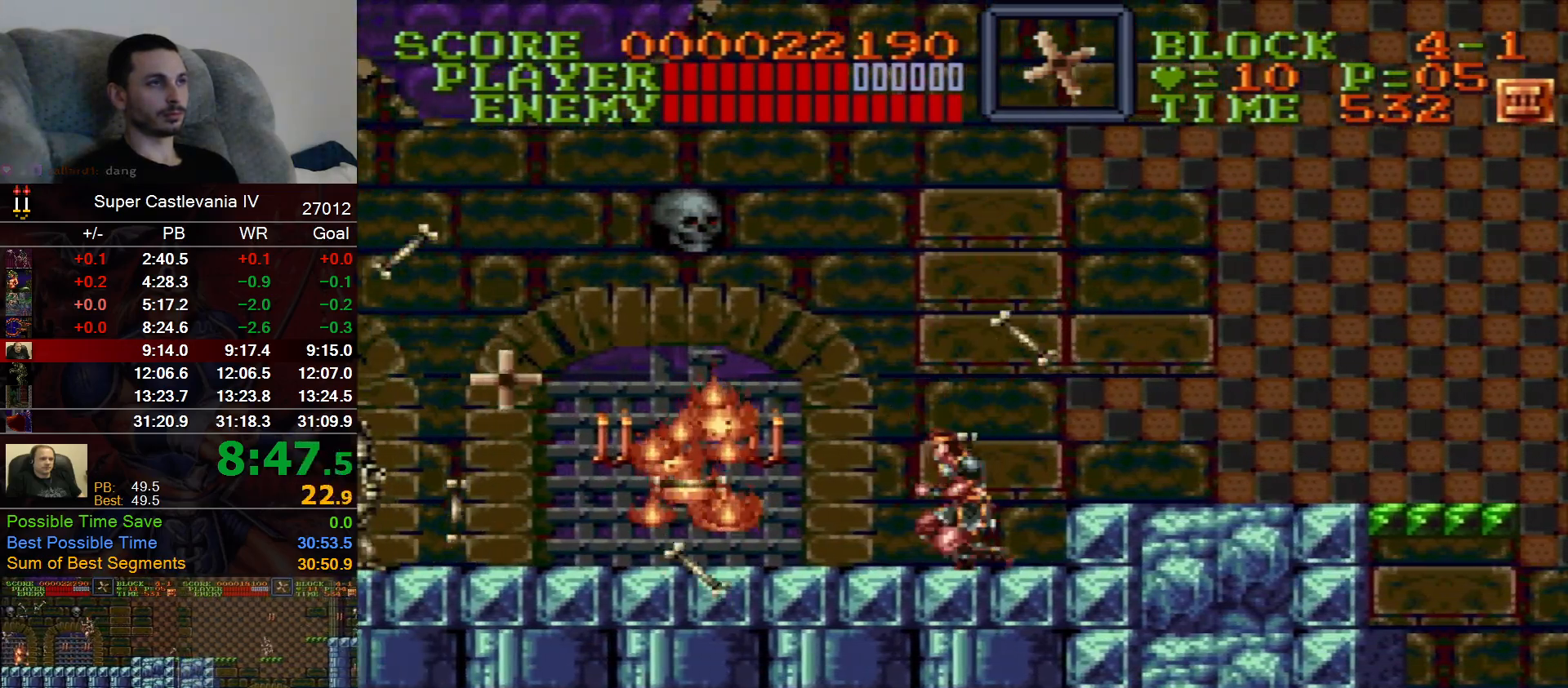
{"dt_ms": 500, "buttons": ["DPAD_LEFT"], "events": []}
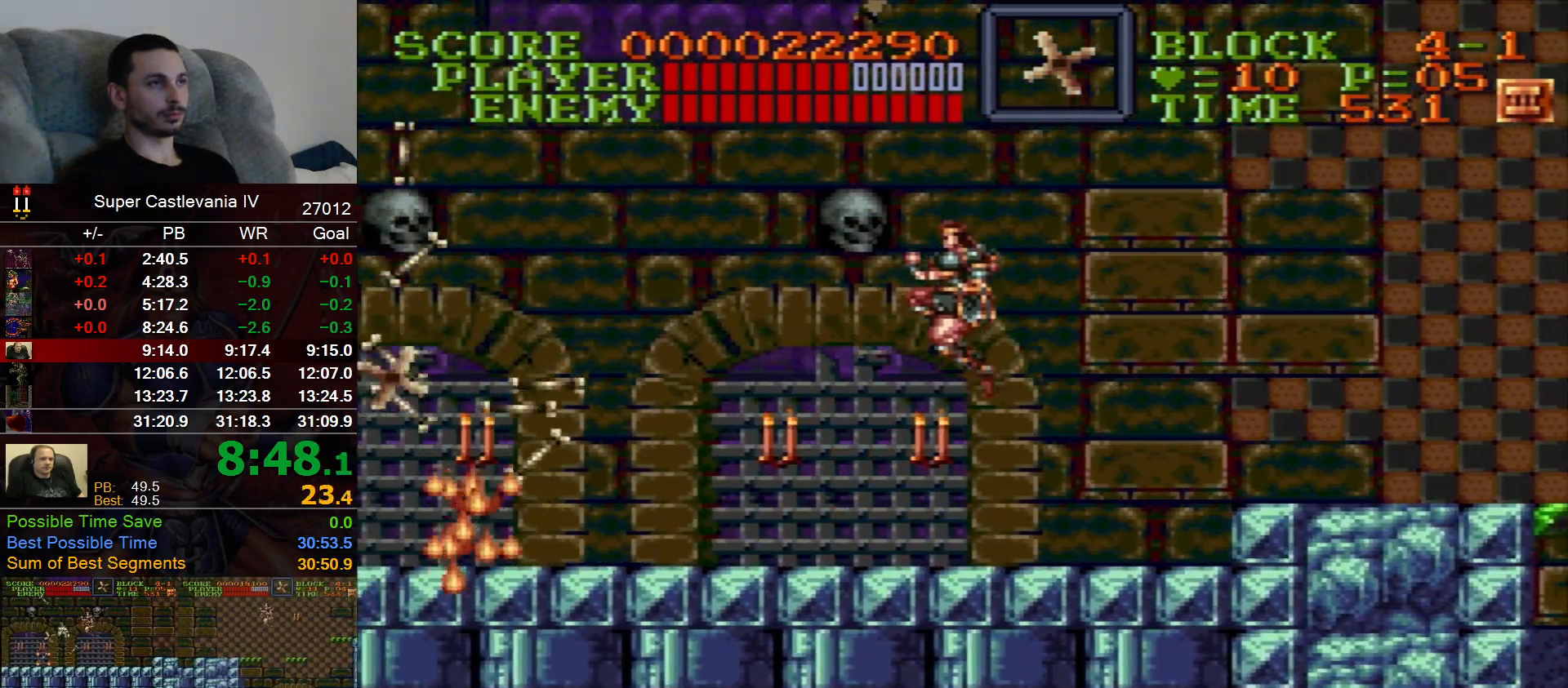
{"dt_ms": 500, "buttons": ["DPAD_LEFT"], "events": [[300, "B", "down"], [350, "B", "up"]]}
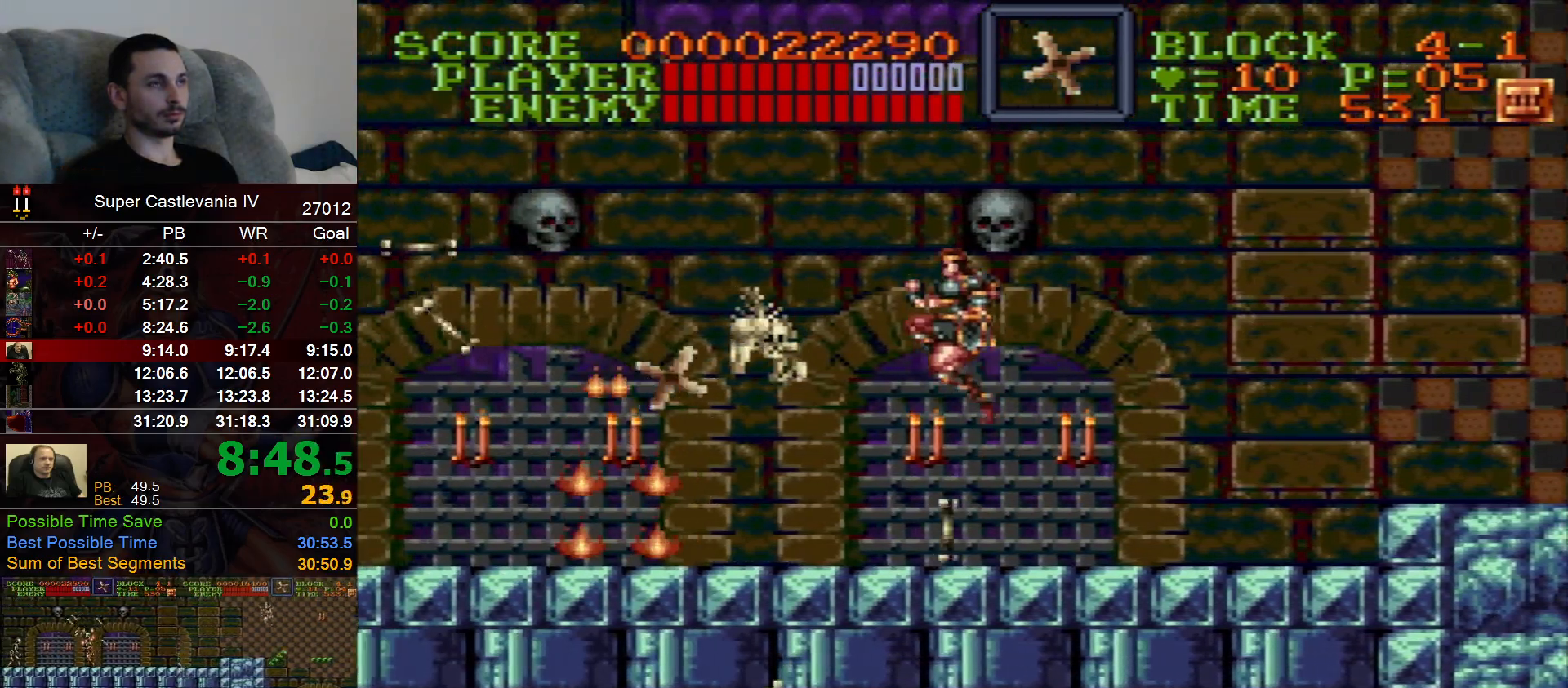
{"dt_ms": 500, "buttons": ["DPAD_LEFT"], "events": []}
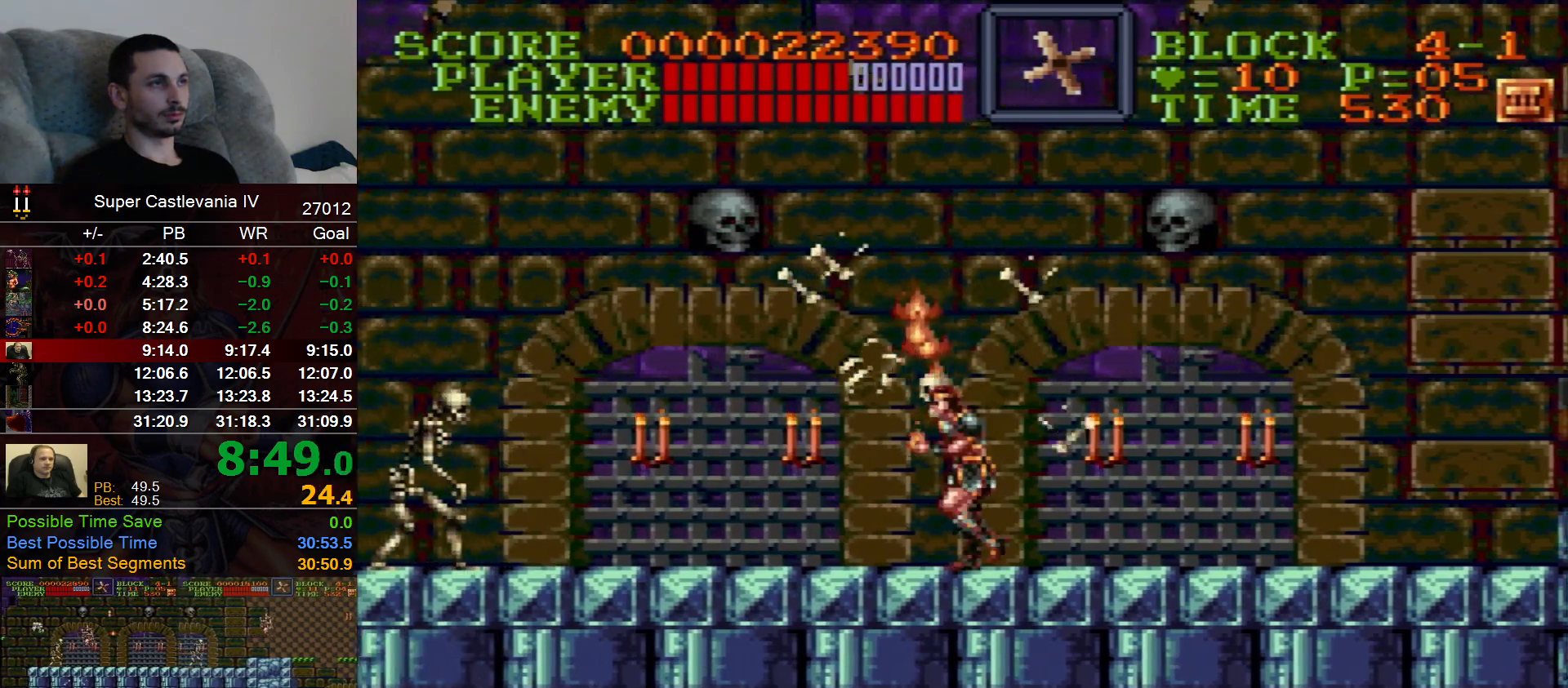
{"dt_ms": 500, "buttons": ["B", "DPAD_LEFT"], "events": [[483, "B", "down"]]}
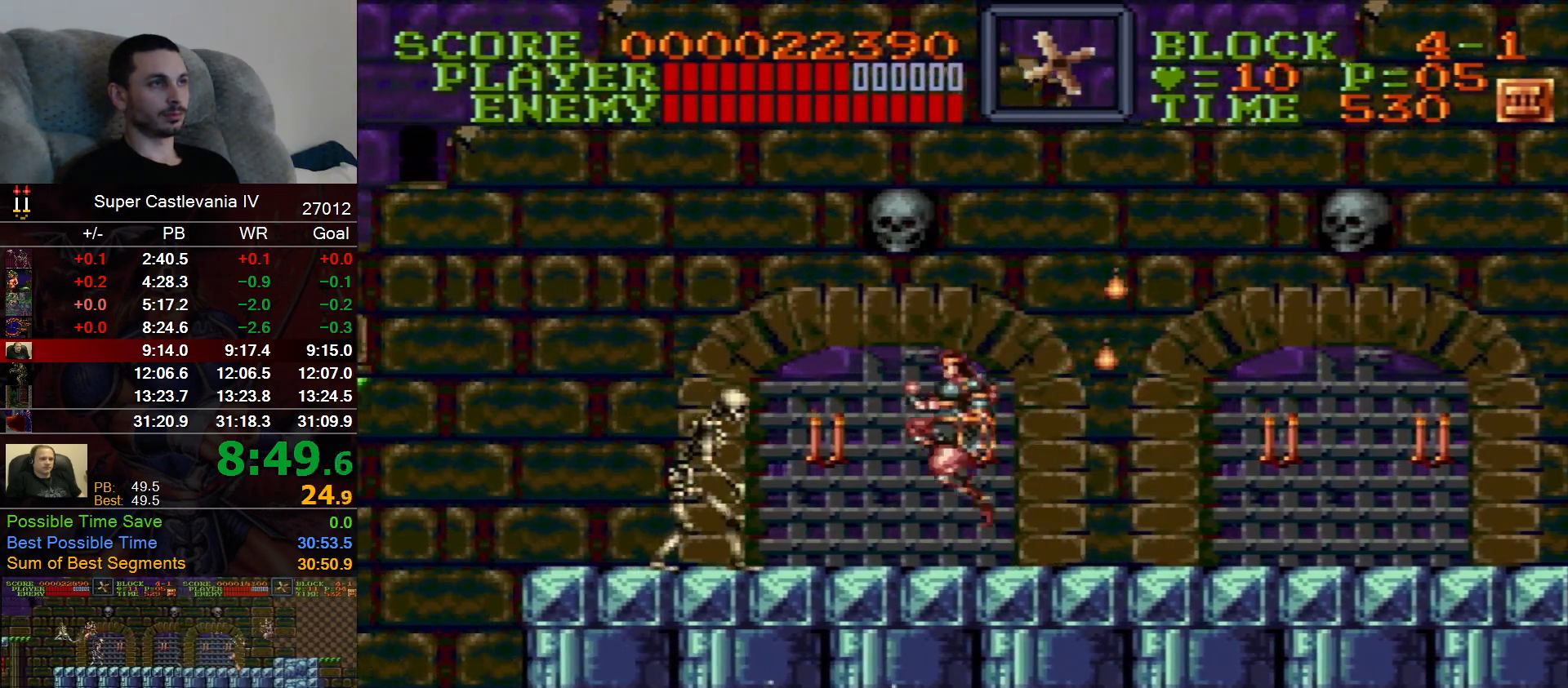
{"dt_ms": 500, "buttons": ["DPAD_LEFT"], "events": [[83, "B", "up"], [133, "DPAD_LEFT", "up"], [233, "DPAD_LEFT", "down"]]}
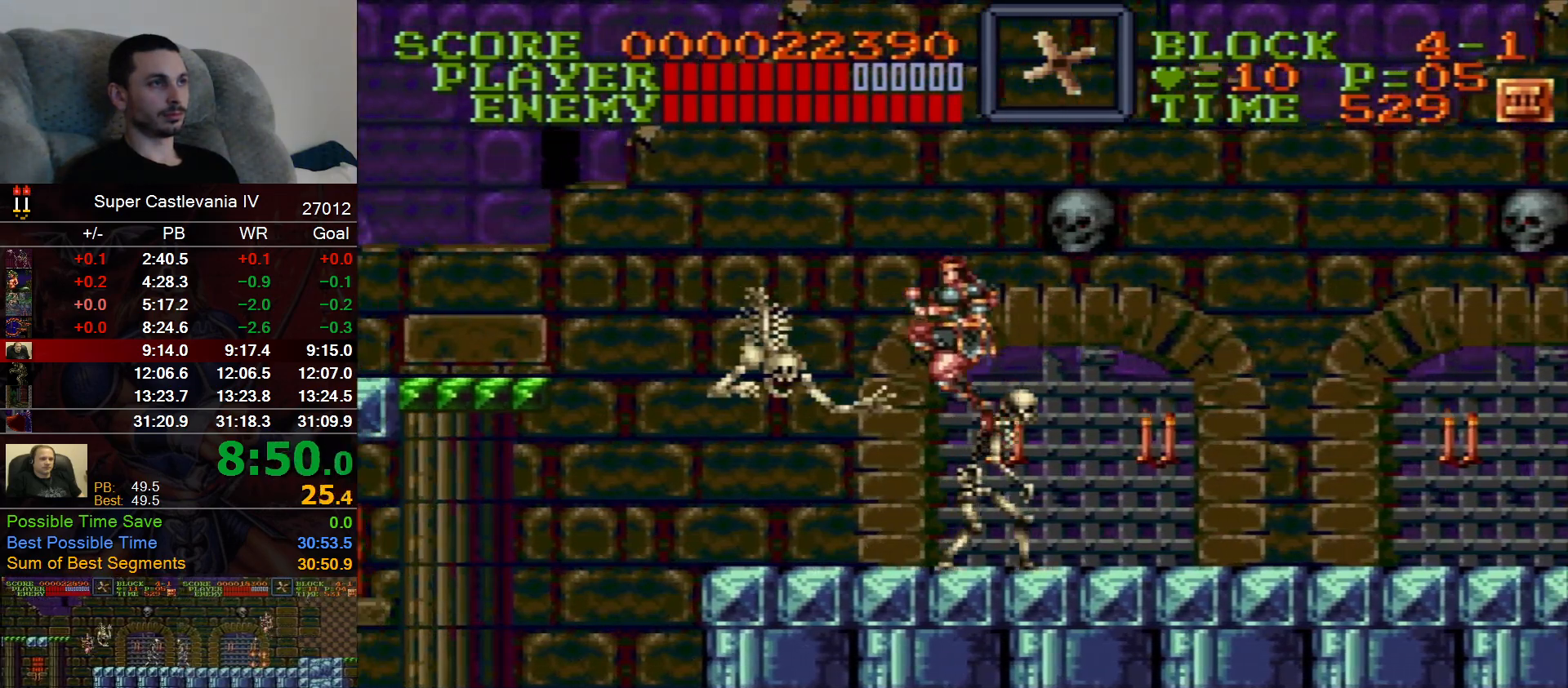
{"dt_ms": 500, "buttons": ["DPAD_LEFT"], "events": []}
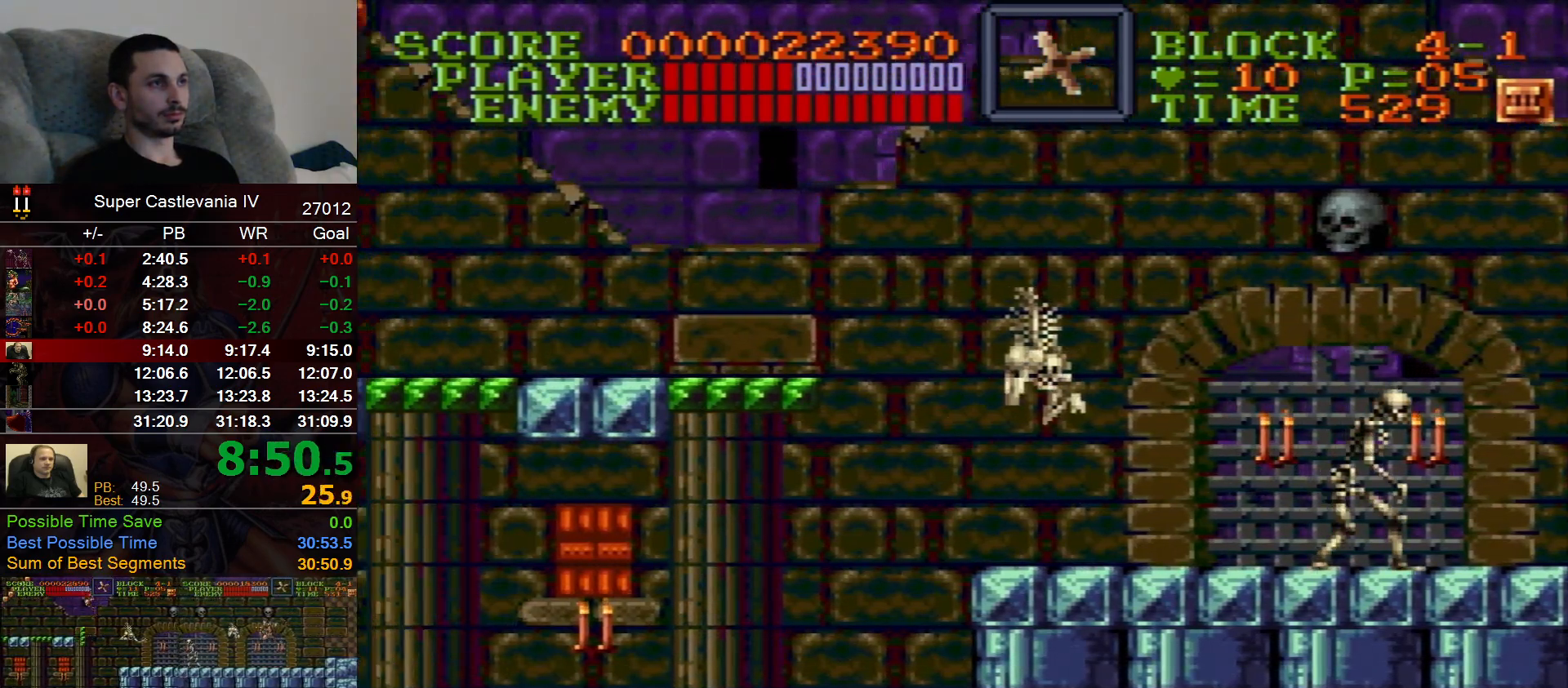
{"dt_ms": 500, "buttons": ["DPAD_LEFT"], "events": [[33, "B", "down"], [133, "B", "up"], [383, "B", "down"], [500, "B", "up"]]}
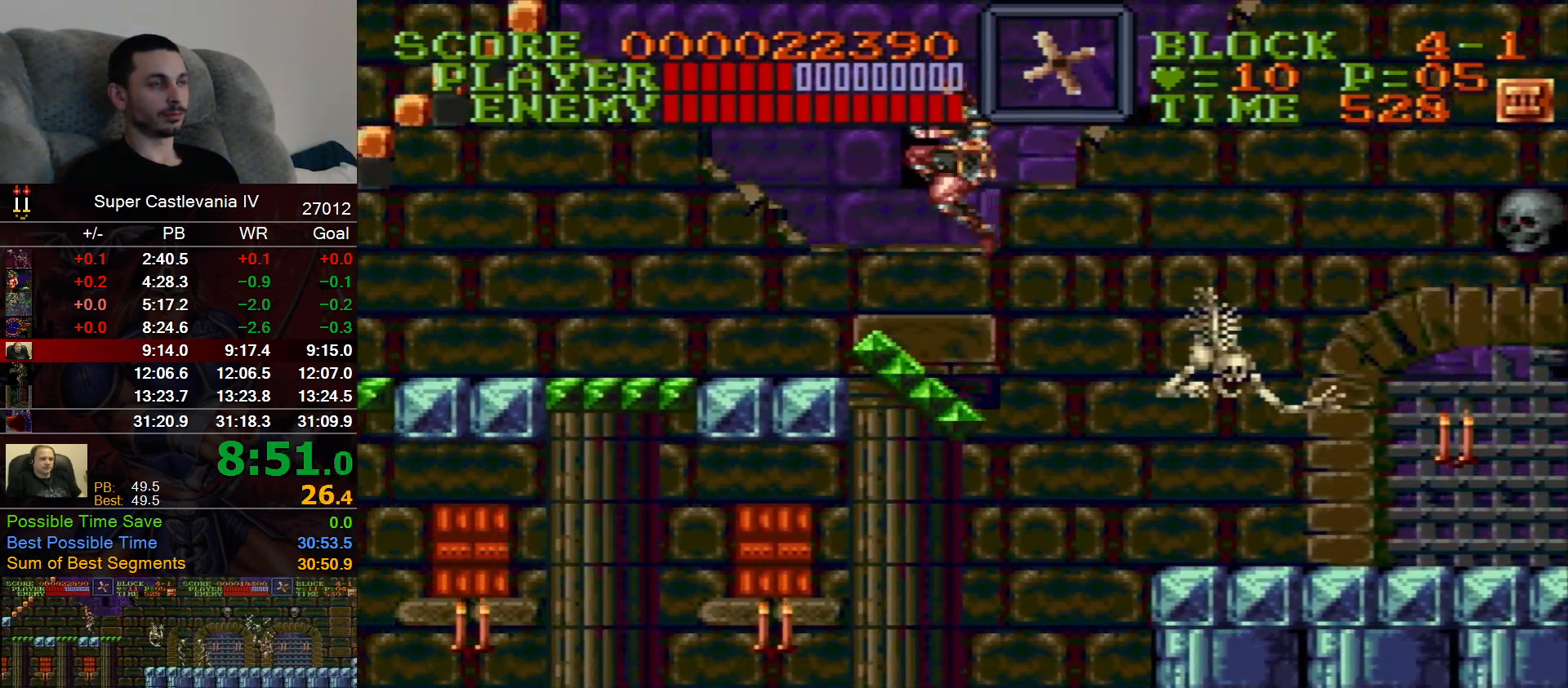
{"dt_ms": 500, "buttons": ["DPAD_LEFT"], "events": []}
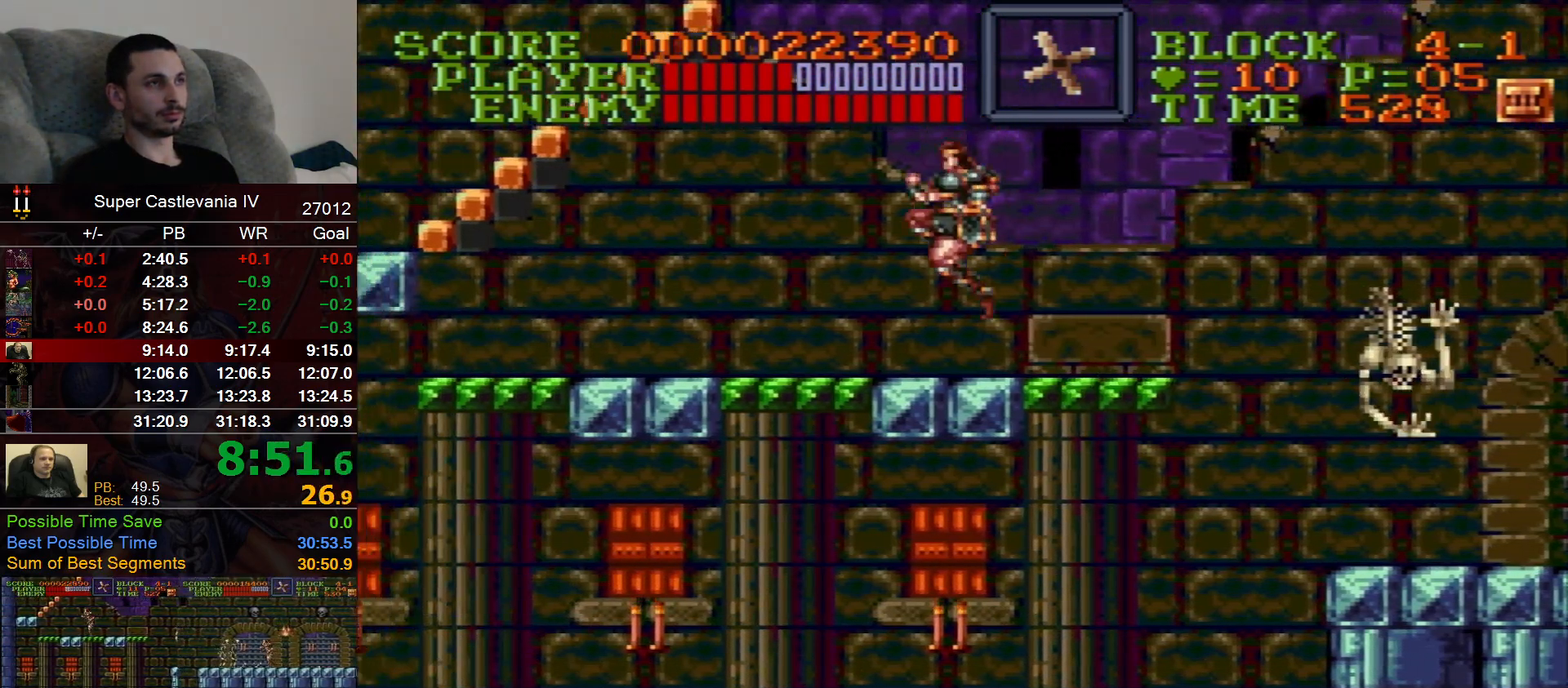
{"dt_ms": 500, "buttons": ["DPAD_LEFT"], "events": []}
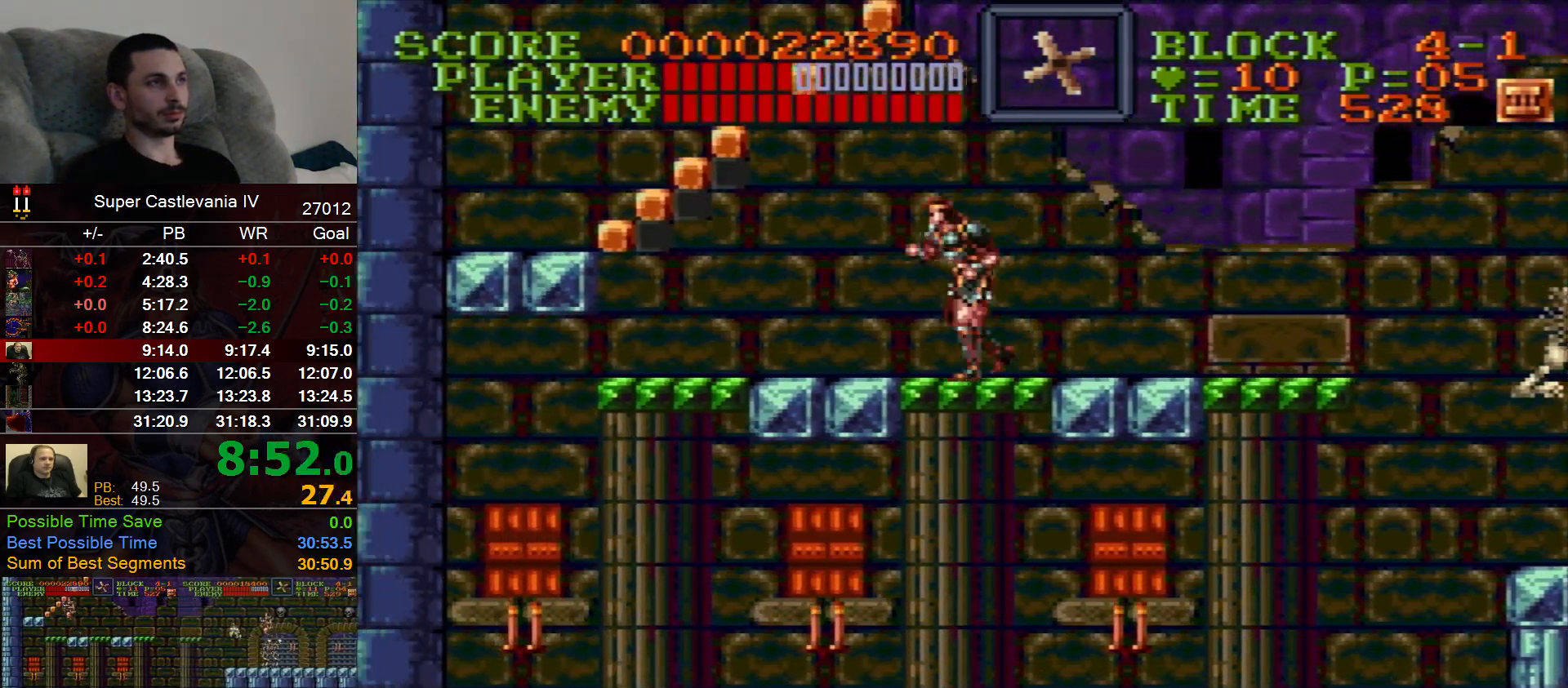
{"dt_ms": 500, "buttons": ["DPAD_LEFT"], "events": []}
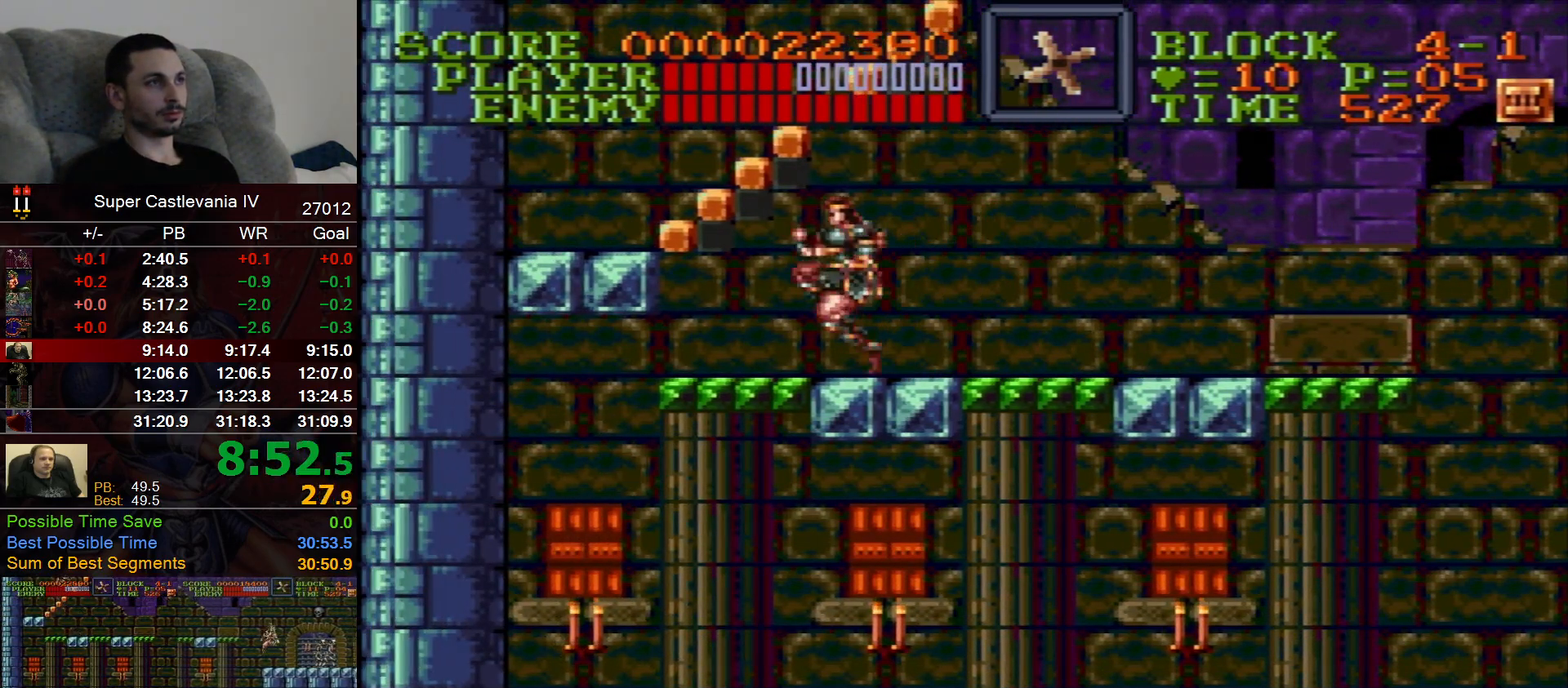
{"dt_ms": 500, "buttons": ["DPAD_UP"], "events": [[17, "B", "down"], [133, "B", "up"], [217, "DPAD_UP", "down"], [283, "DPAD_LEFT", "up"]]}
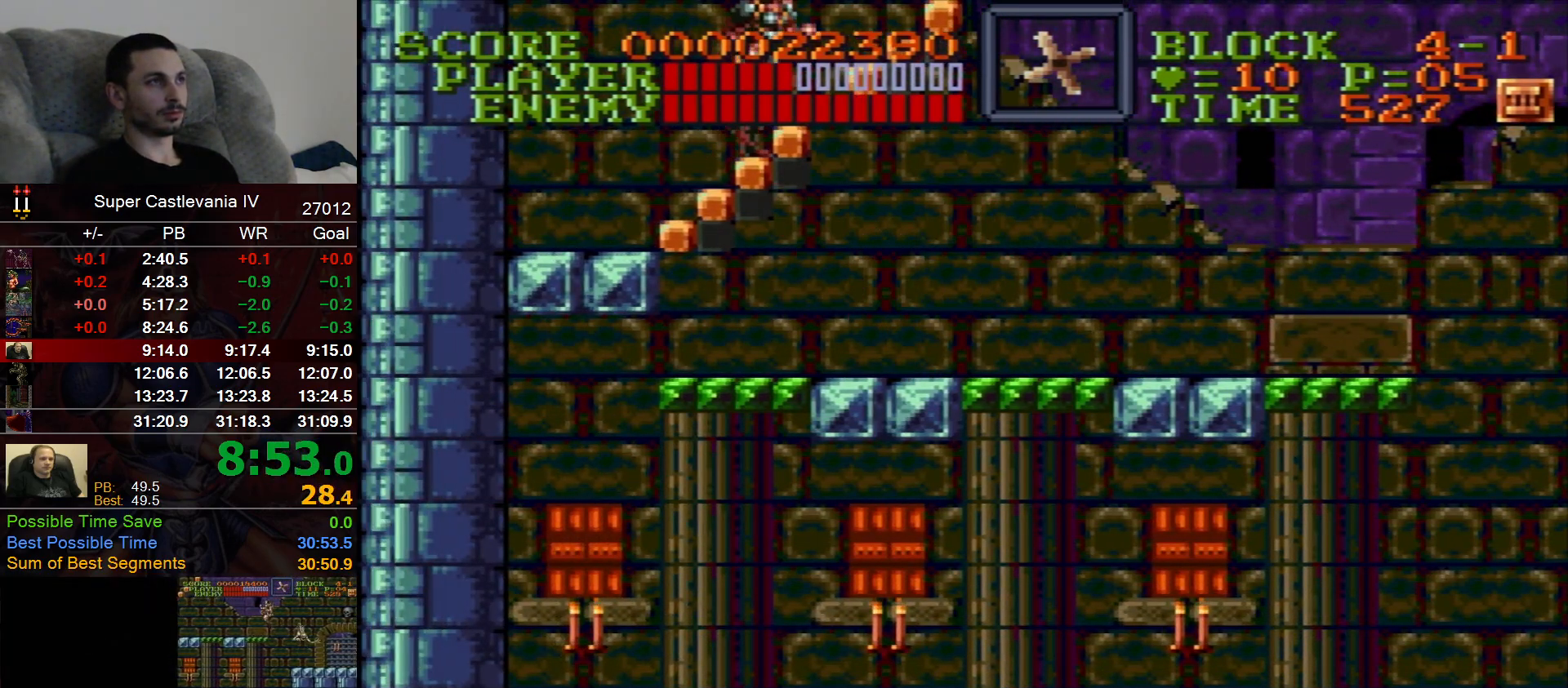
{"dt_ms": 500, "buttons": [], "events": [[467, "DPAD_UP", "up"]]}
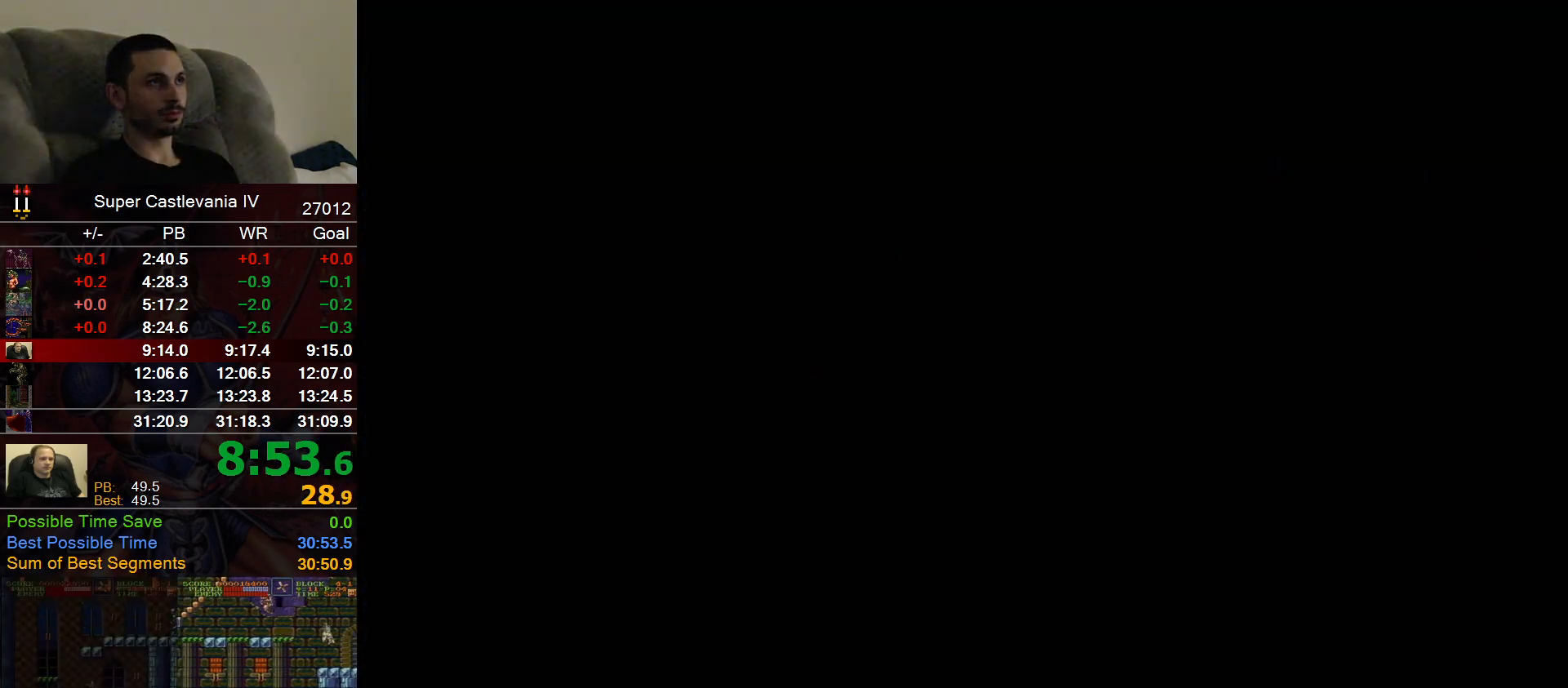
{"dt_ms": 500, "buttons": ["DPAD_UP", "DPAD_LEFT"], "events": [[17, "DPAD_UP", "down"], [350, "DPAD_LEFT", "down"]]}